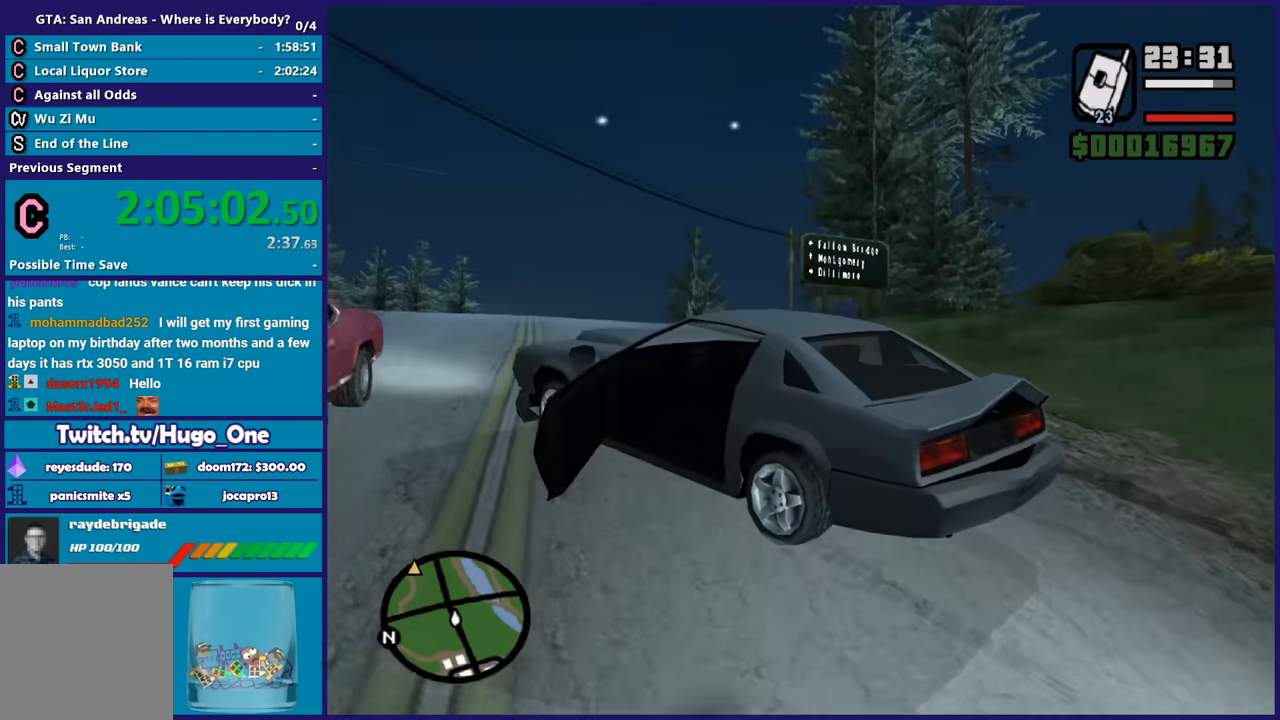
Gameplay with a controller (Xbox layout); each line is a JSON object with the inputs held at the frame after it. "button_events" lists button changes between this image and that frame as [ms after this image, input, new state], when the widget could be followed in between (sticks are given only as held states).
{"buttons": [], "left_stick": "center", "right_stick": "down-left", "button_events": [[34, "Y", "up"], [100, "Y", "down"], [201, "Y", "up"]]}
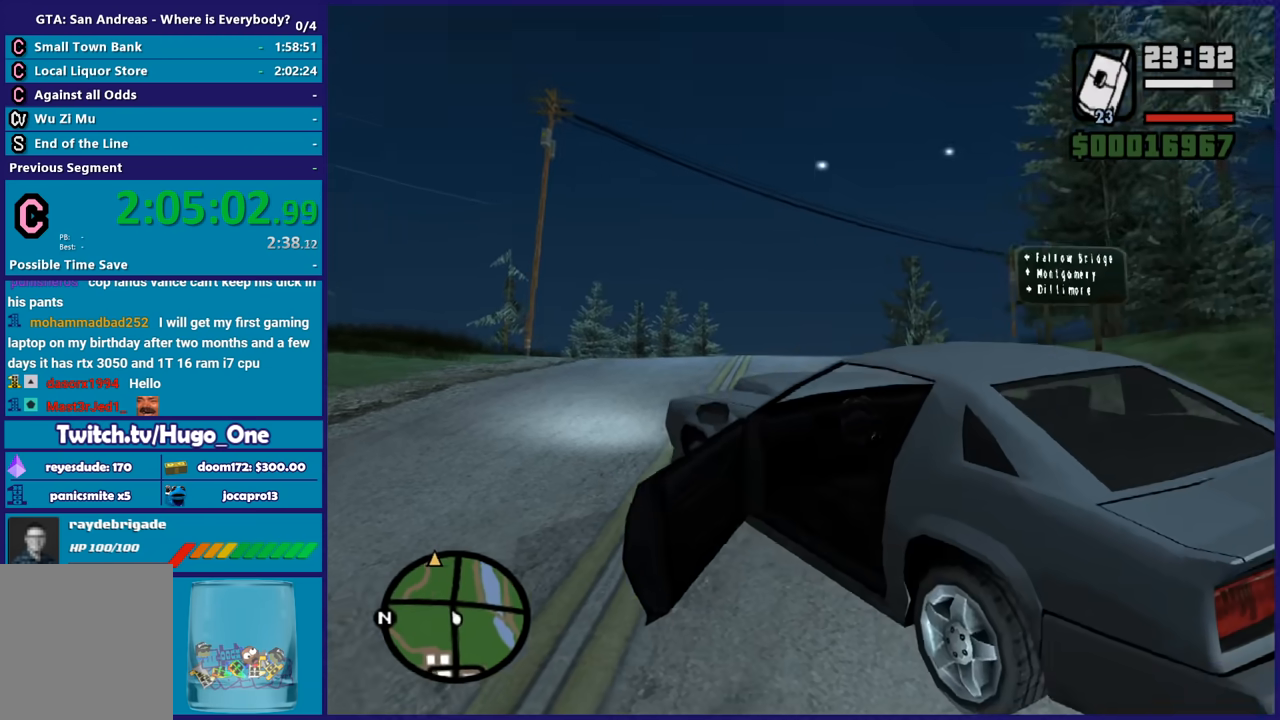
{"buttons": [], "left_stick": "center", "right_stick": "center", "button_events": []}
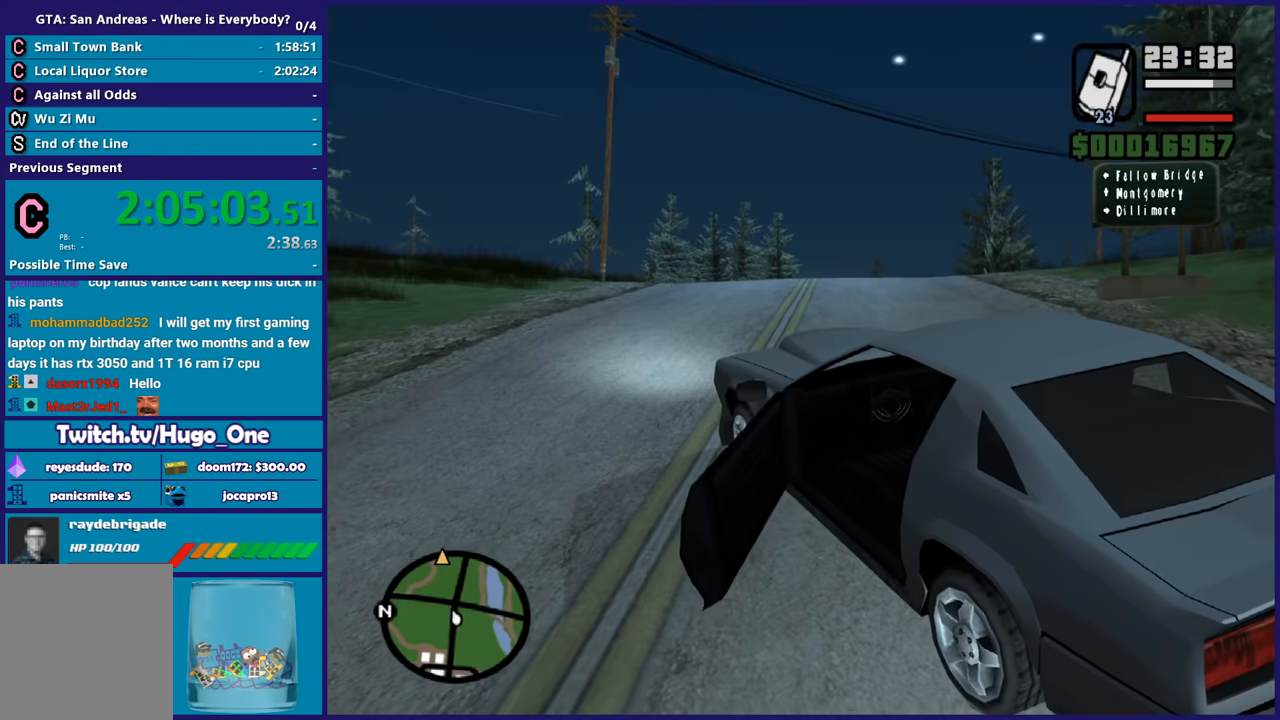
{"buttons": [], "left_stick": "center", "right_stick": "center", "button_events": []}
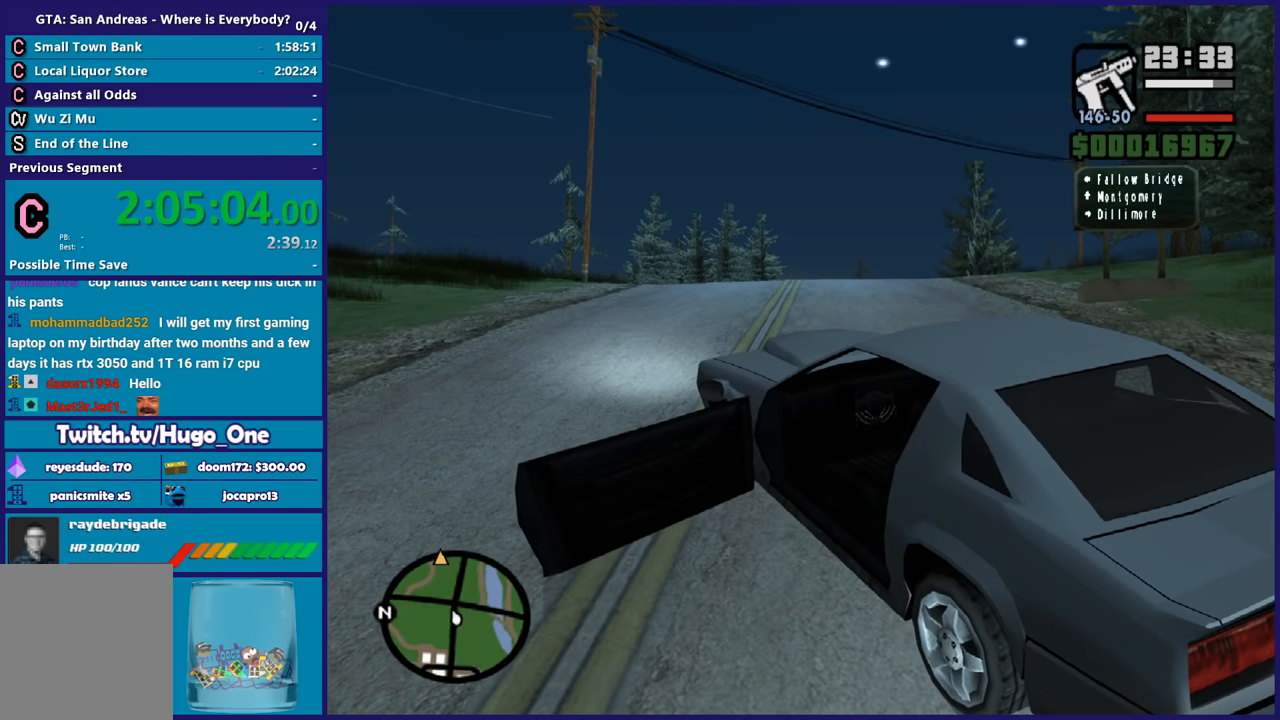
{"buttons": [], "left_stick": "center", "right_stick": "down-left", "button_events": []}
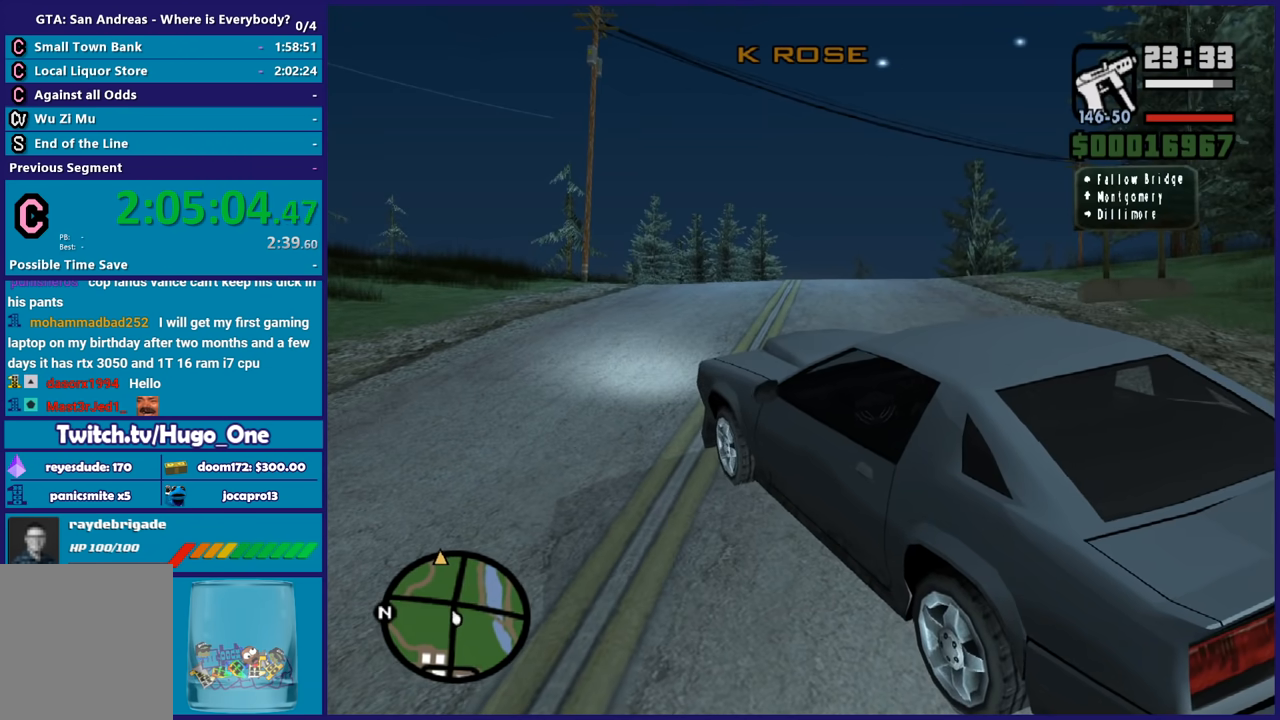
{"buttons": [], "left_stick": "center", "right_stick": "center", "button_events": []}
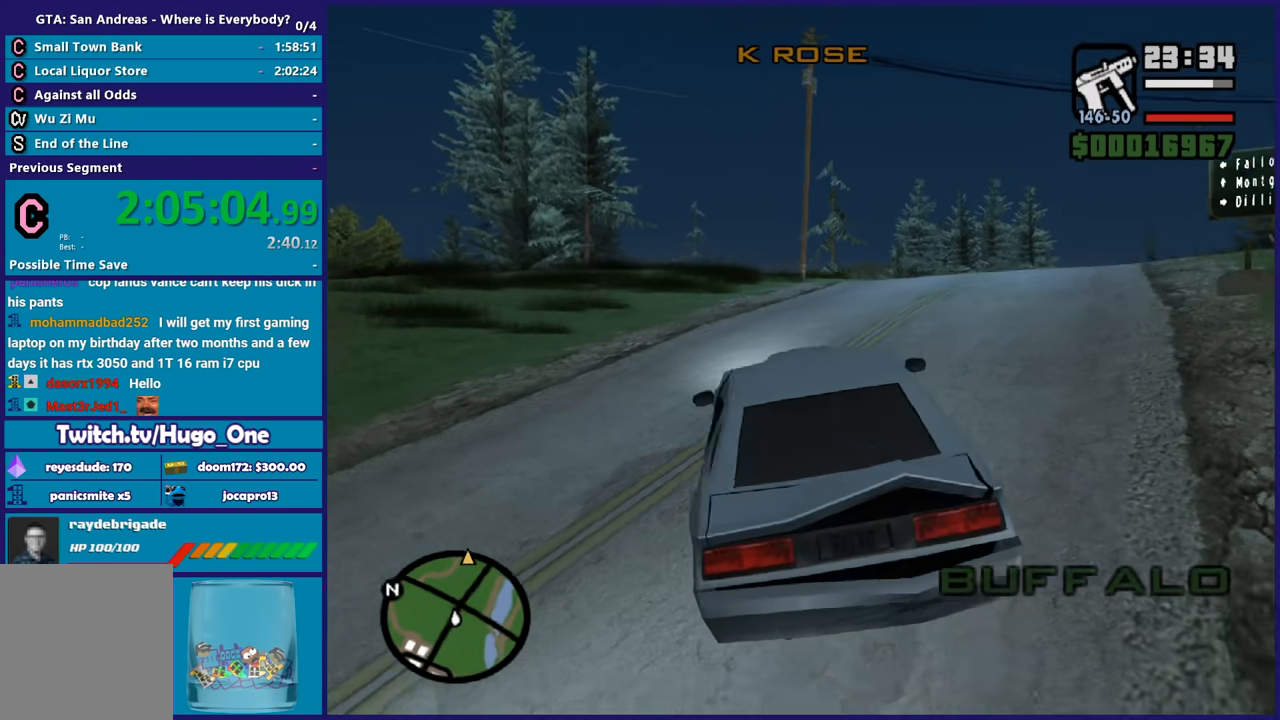
{"buttons": [], "left_stick": "center", "right_stick": "center", "button_events": []}
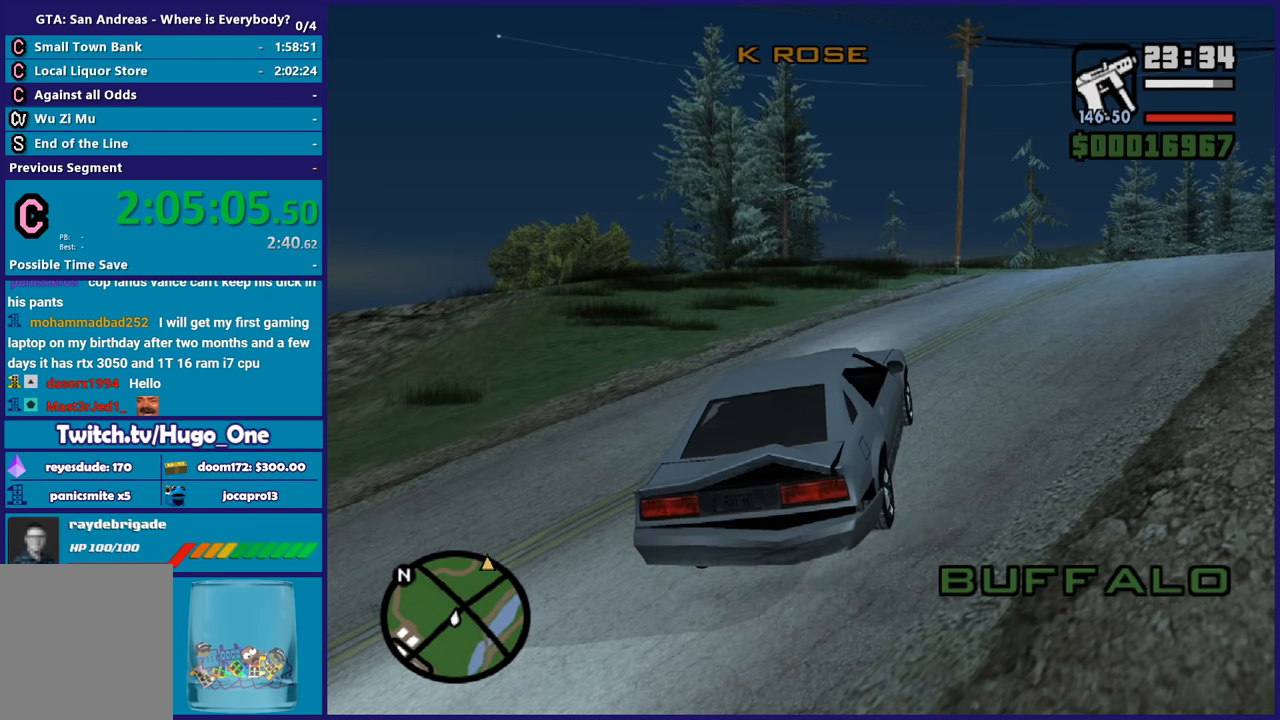
{"buttons": [], "left_stick": "center", "right_stick": "center", "button_events": []}
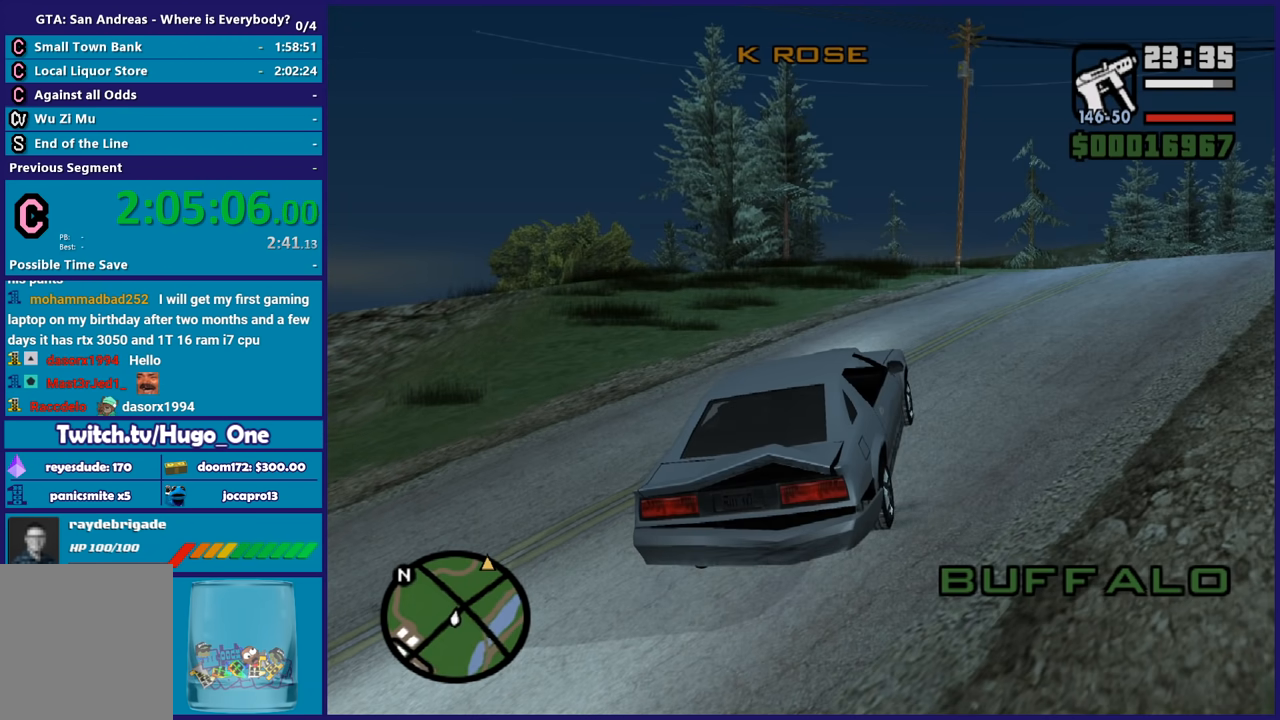
{"buttons": [], "left_stick": "center", "right_stick": "center", "button_events": []}
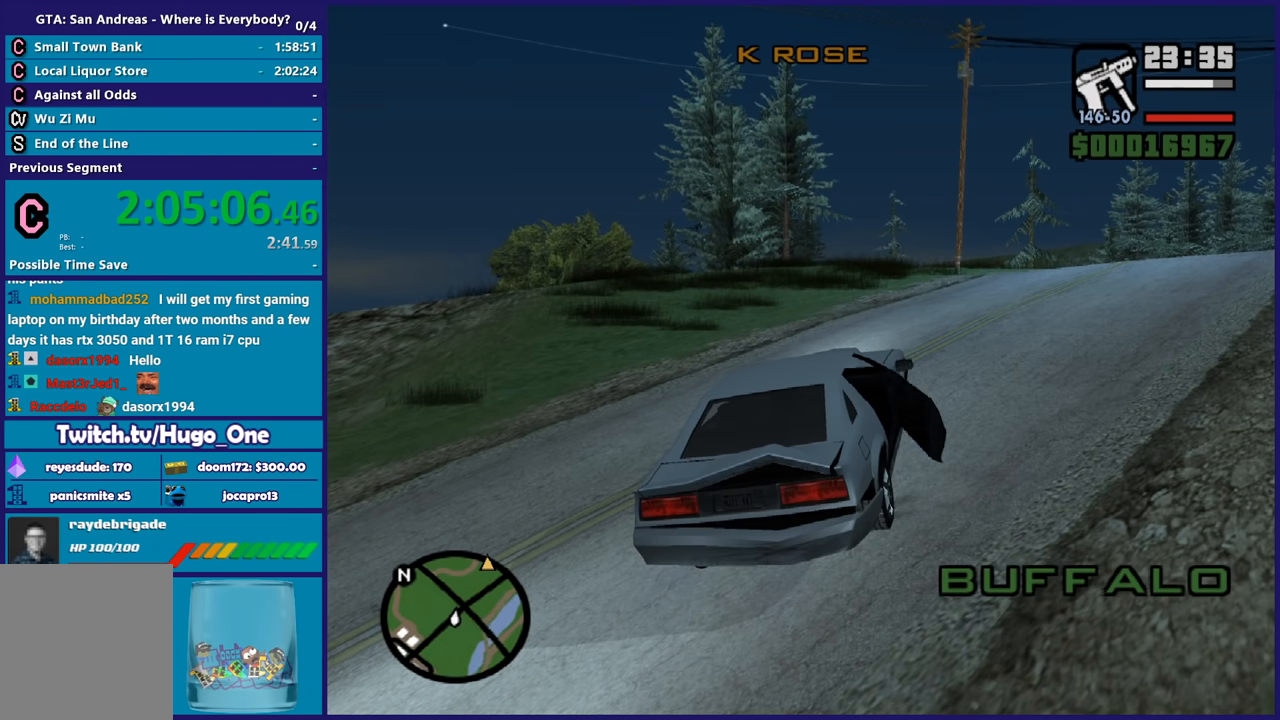
{"buttons": [], "left_stick": "center", "right_stick": "center", "button_events": []}
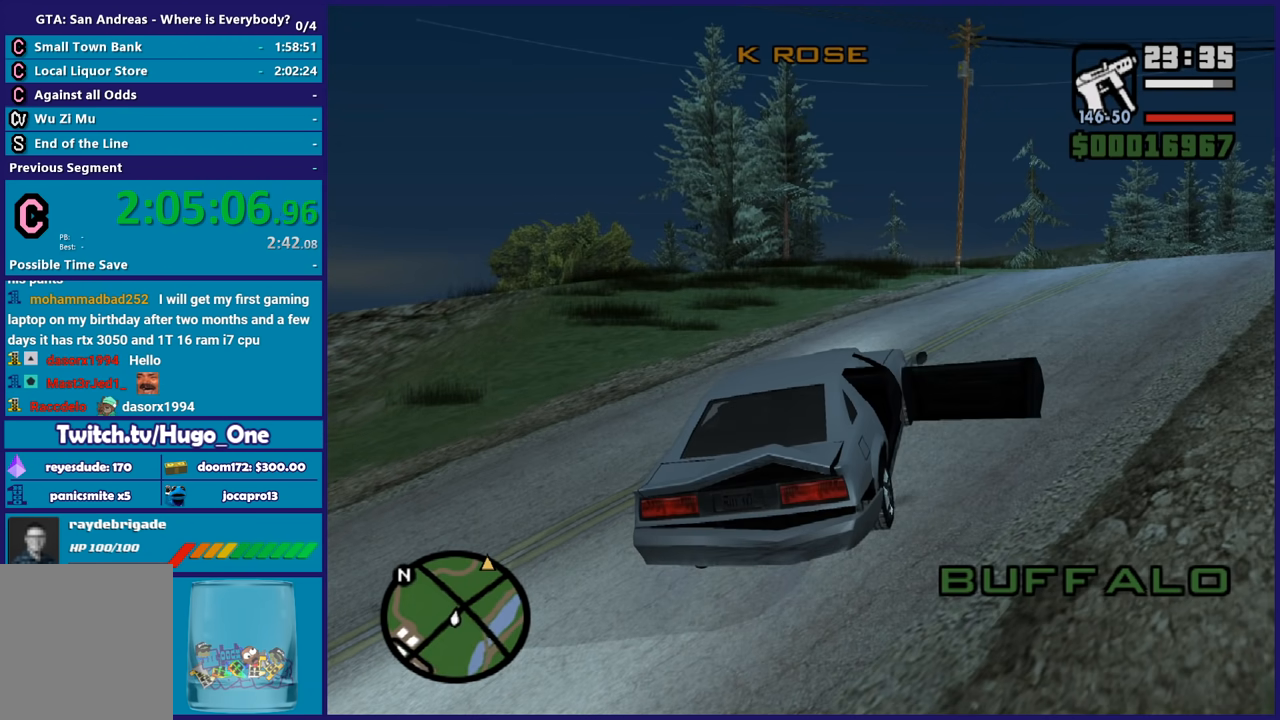
{"buttons": ["R2"], "left_stick": "right", "right_stick": "center", "button_events": [[500, "R2", "down"]]}
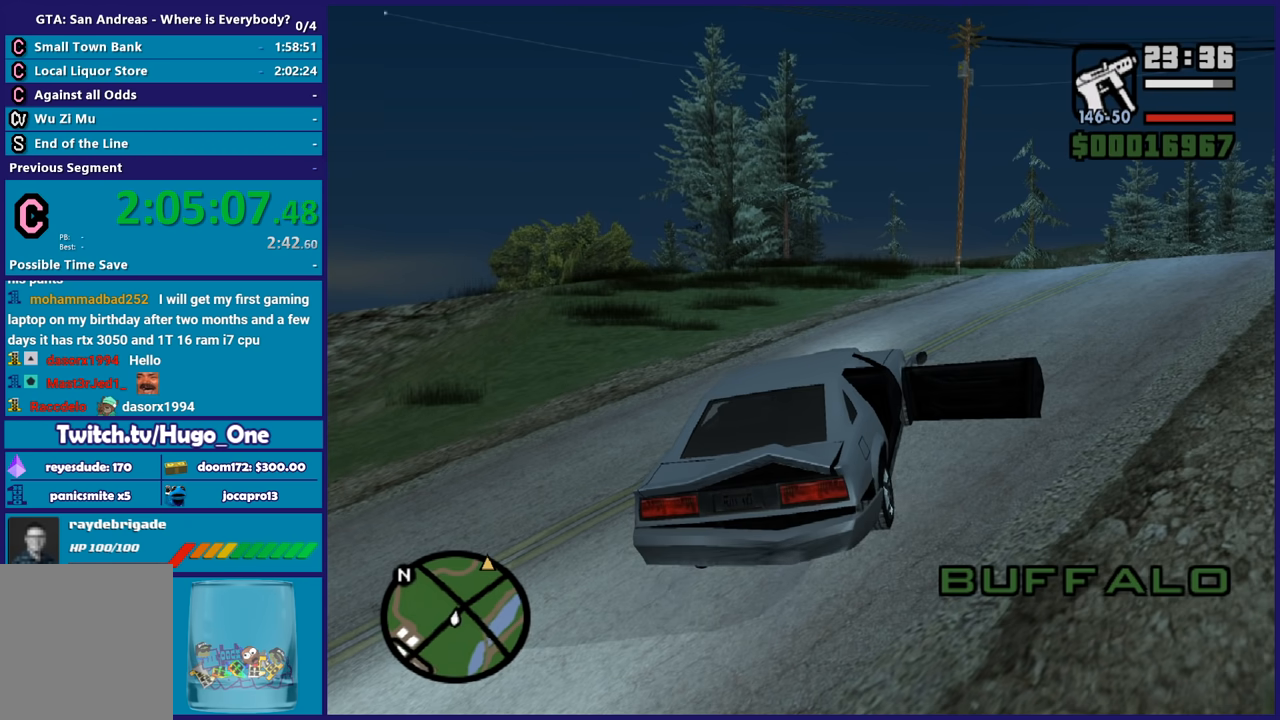
{"buttons": ["R2"], "left_stick": "right", "right_stick": "up-right", "button_events": []}
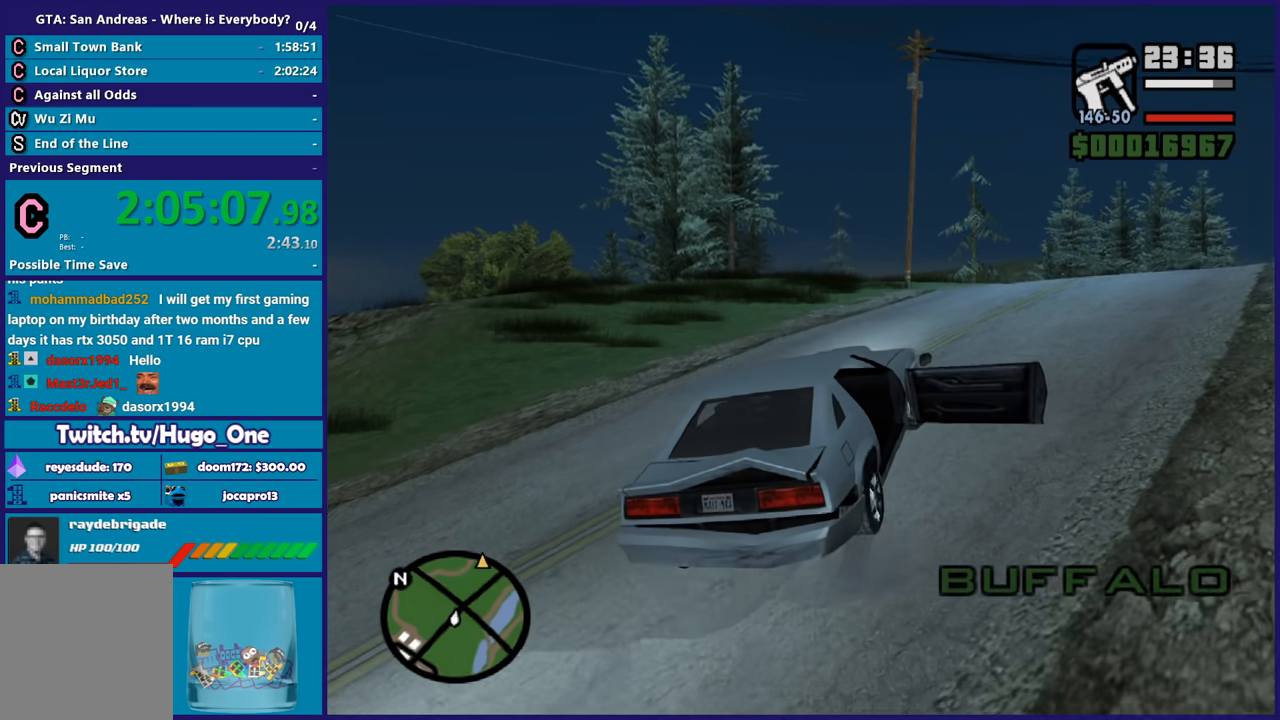
{"buttons": ["R2"], "left_stick": "center", "right_stick": "up-right", "button_events": []}
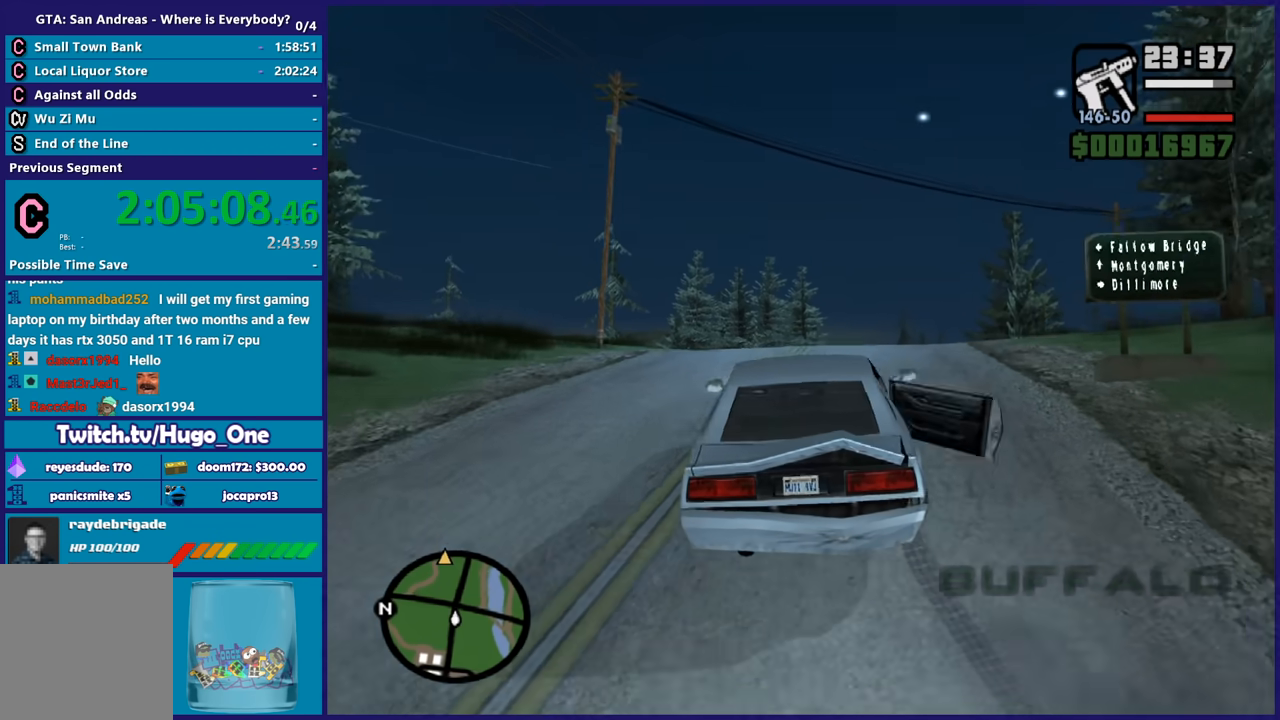
{"buttons": ["R2"], "left_stick": "left", "right_stick": "down-left", "button_events": []}
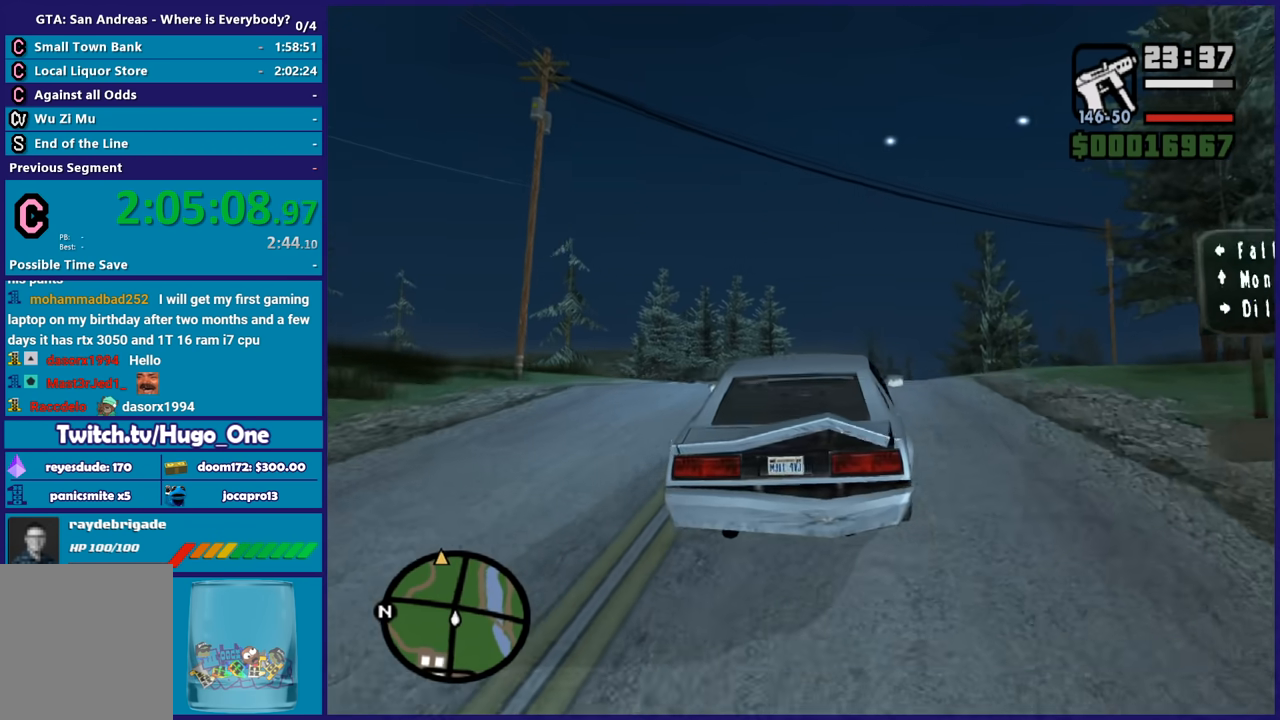
{"buttons": ["R2"], "left_stick": "center", "right_stick": "down-left", "button_events": []}
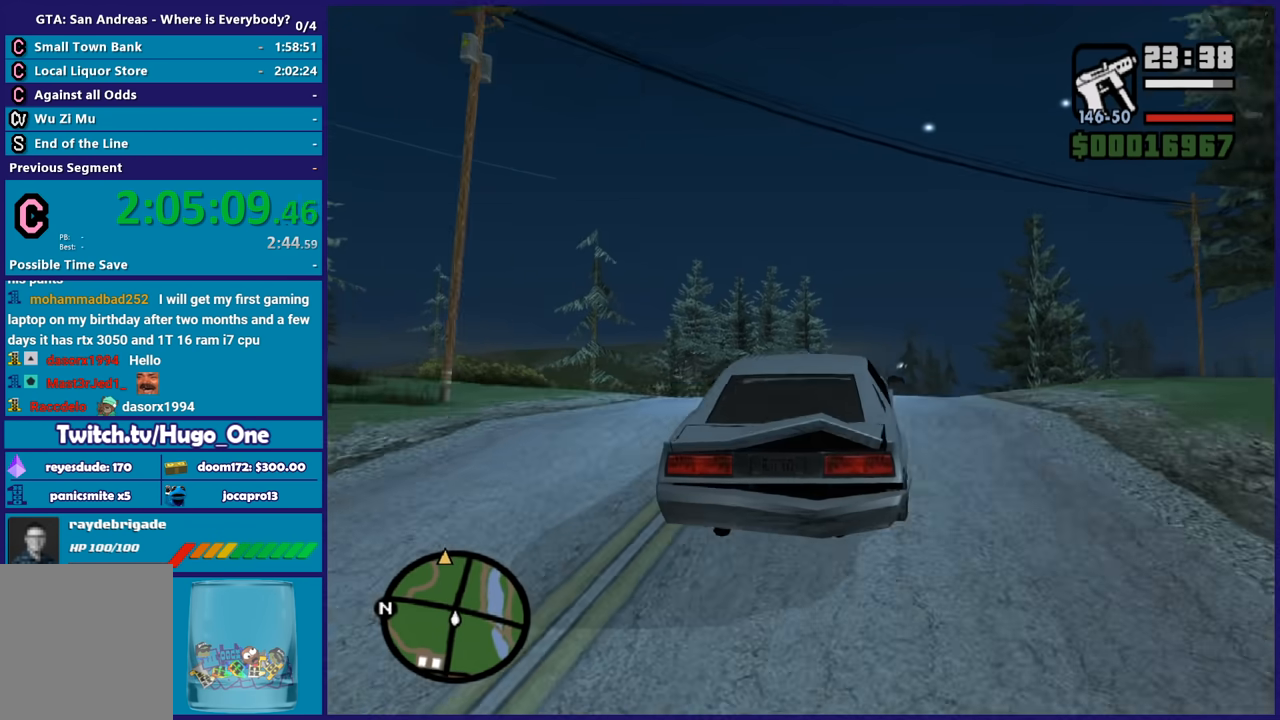
{"buttons": ["R2"], "left_stick": "center", "right_stick": "down-left", "button_events": []}
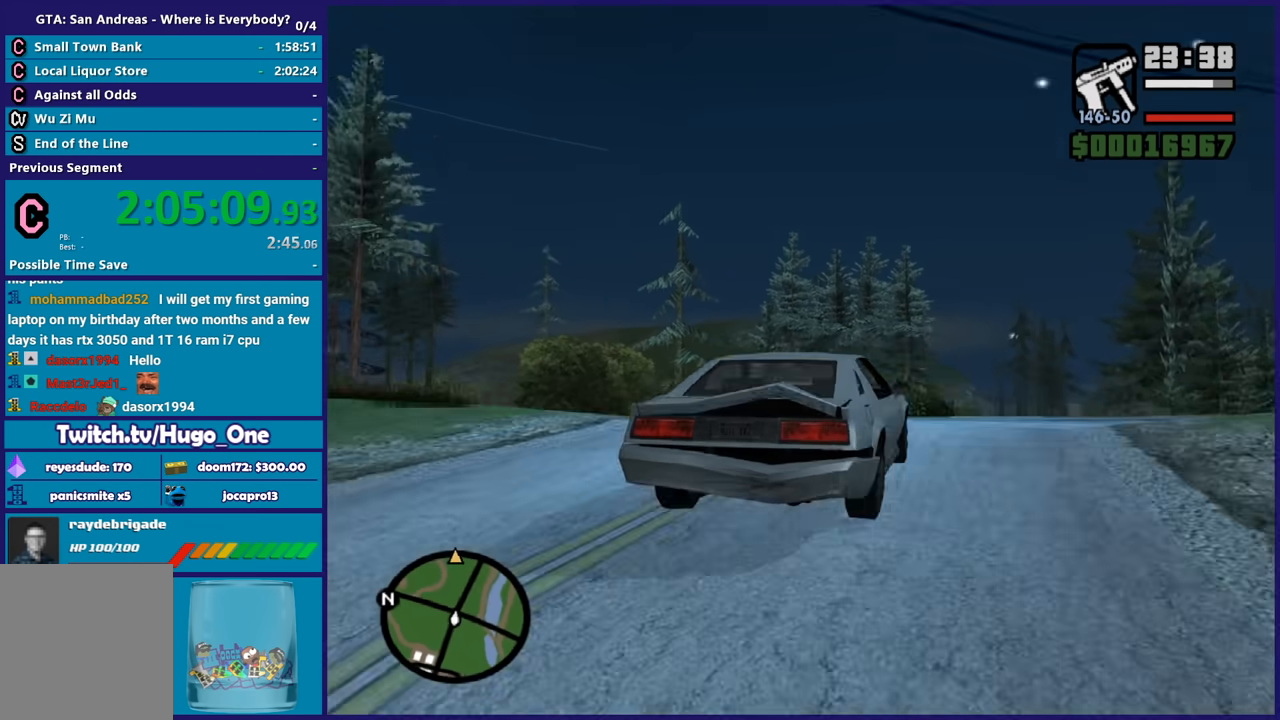
{"buttons": ["R2"], "left_stick": "left", "right_stick": "down-left", "button_events": []}
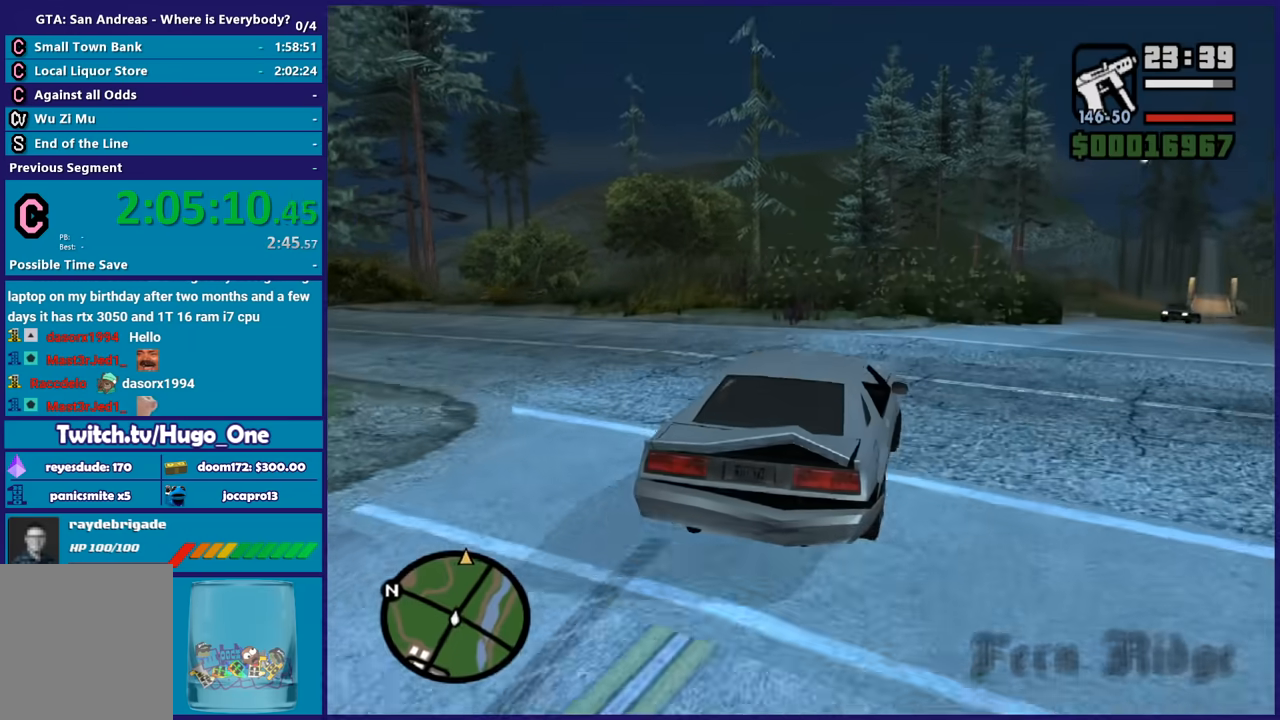
{"buttons": ["R2"], "left_stick": "right", "right_stick": "down-left", "button_events": []}
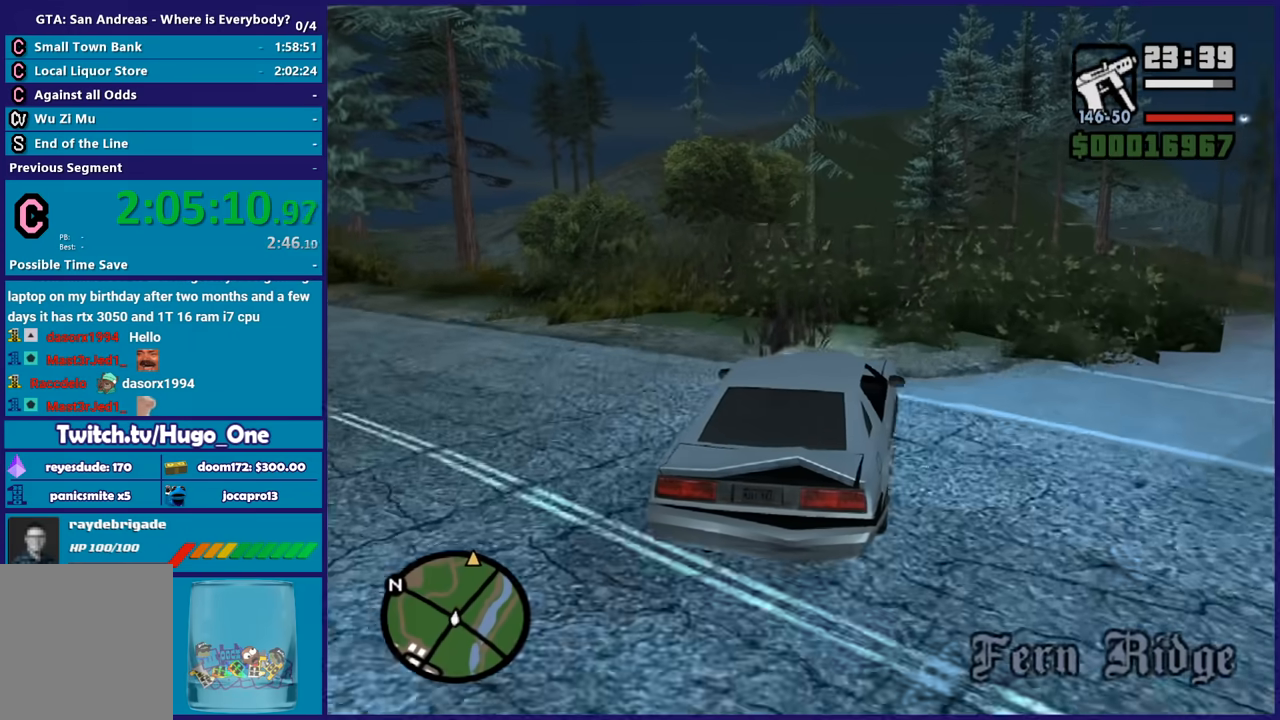
{"buttons": ["R2"], "left_stick": "center", "right_stick": "down-left", "button_events": []}
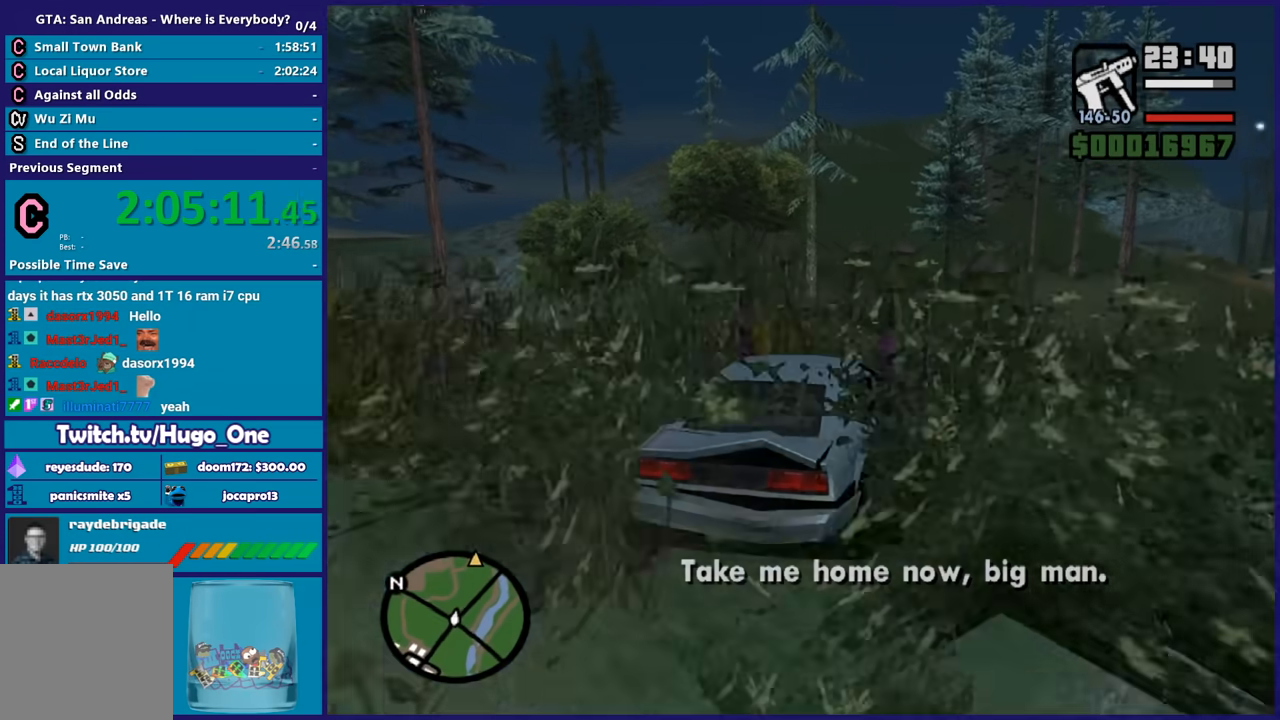
{"buttons": ["R2"], "left_stick": "left", "right_stick": "down-left", "button_events": []}
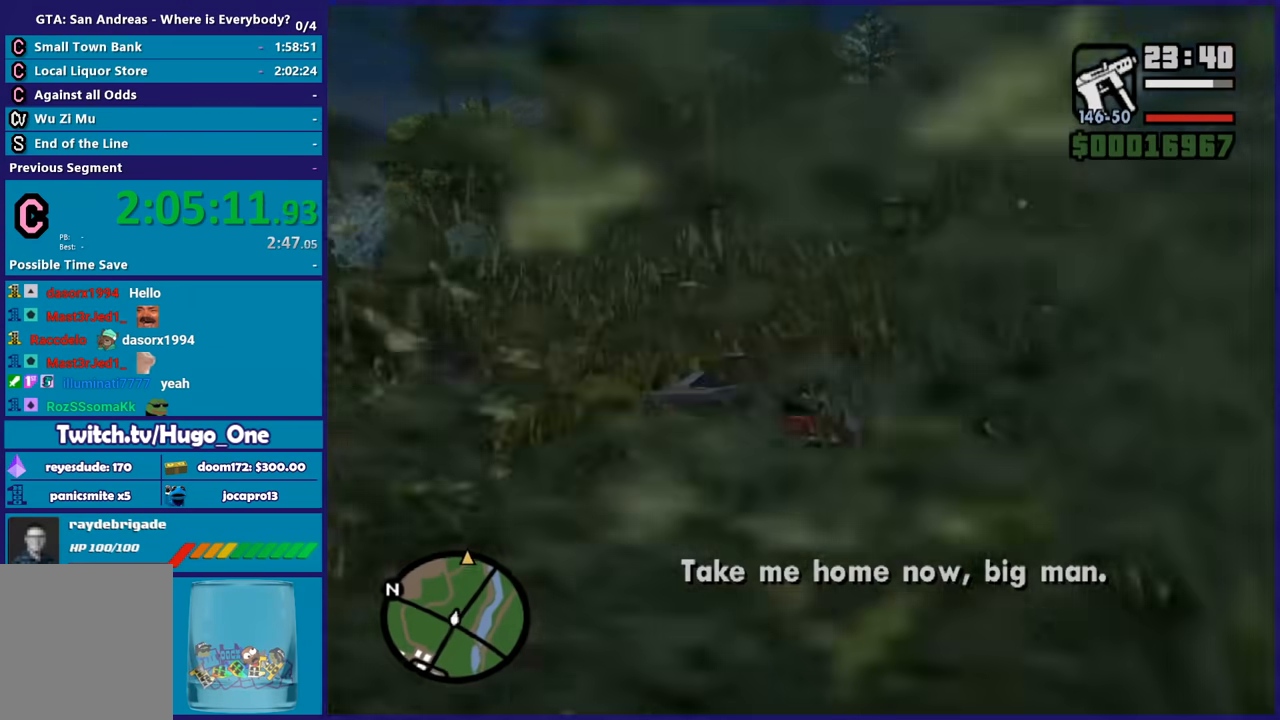
{"buttons": ["R2"], "left_stick": "left", "right_stick": "down-left", "button_events": []}
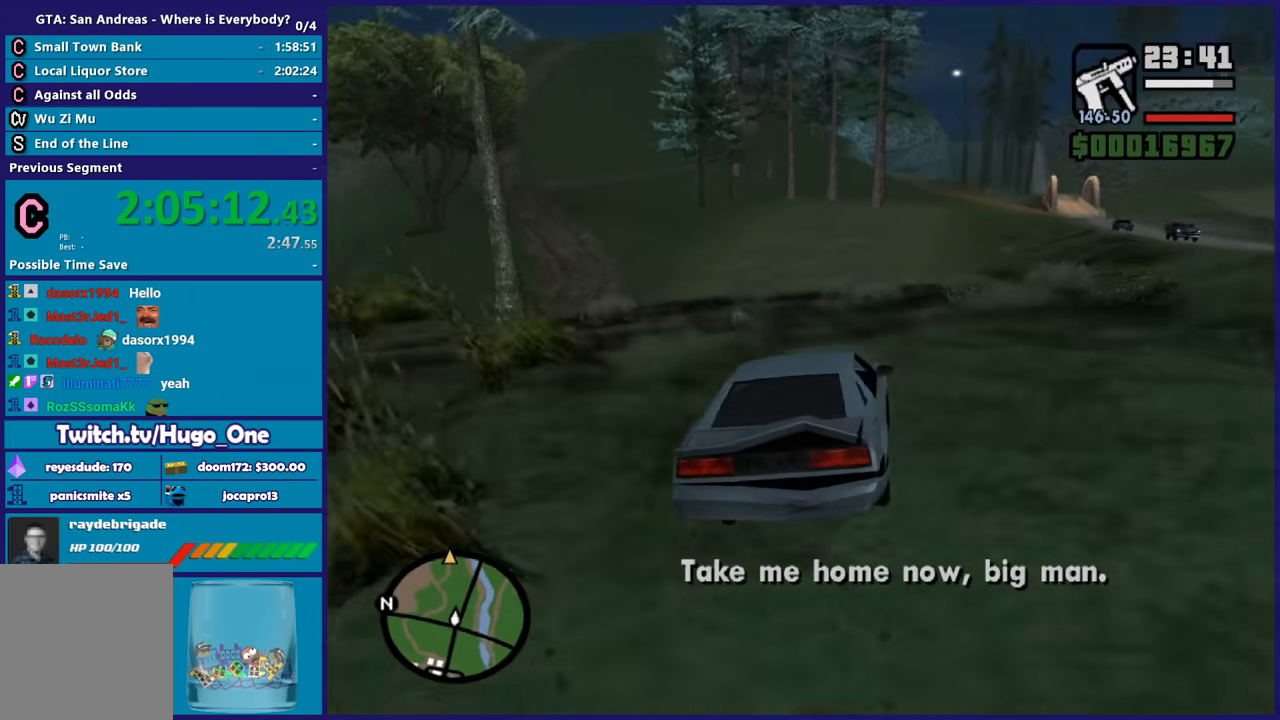
{"buttons": ["R2"], "left_stick": "center", "right_stick": "down-left", "button_events": []}
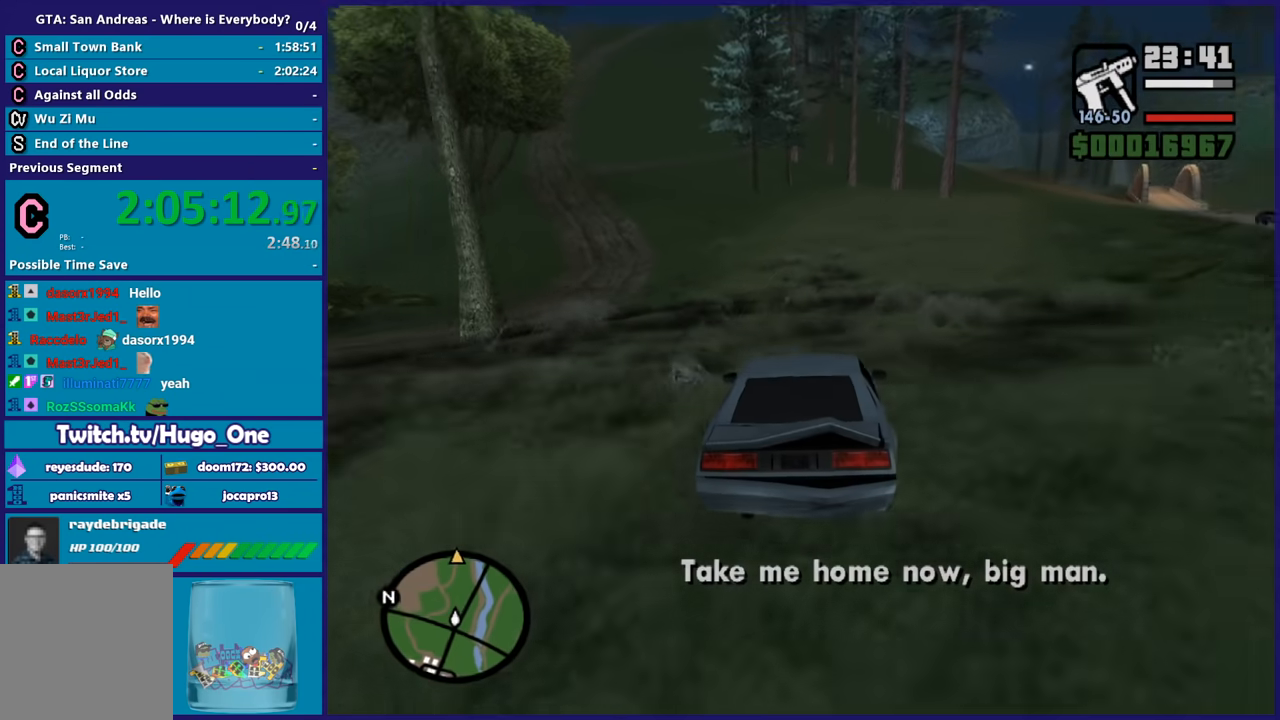
{"buttons": ["R2"], "left_stick": "center", "right_stick": "down-left", "button_events": []}
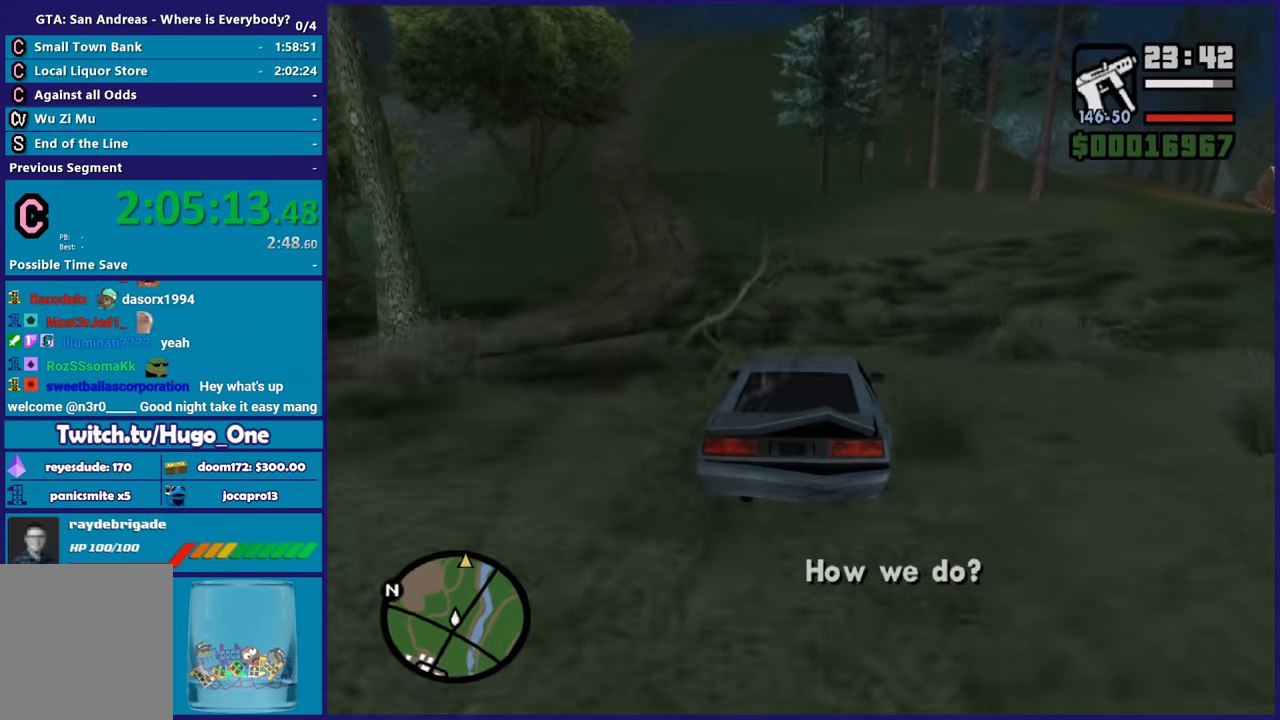
{"buttons": ["R2"], "left_stick": "center", "right_stick": "down-left", "button_events": []}
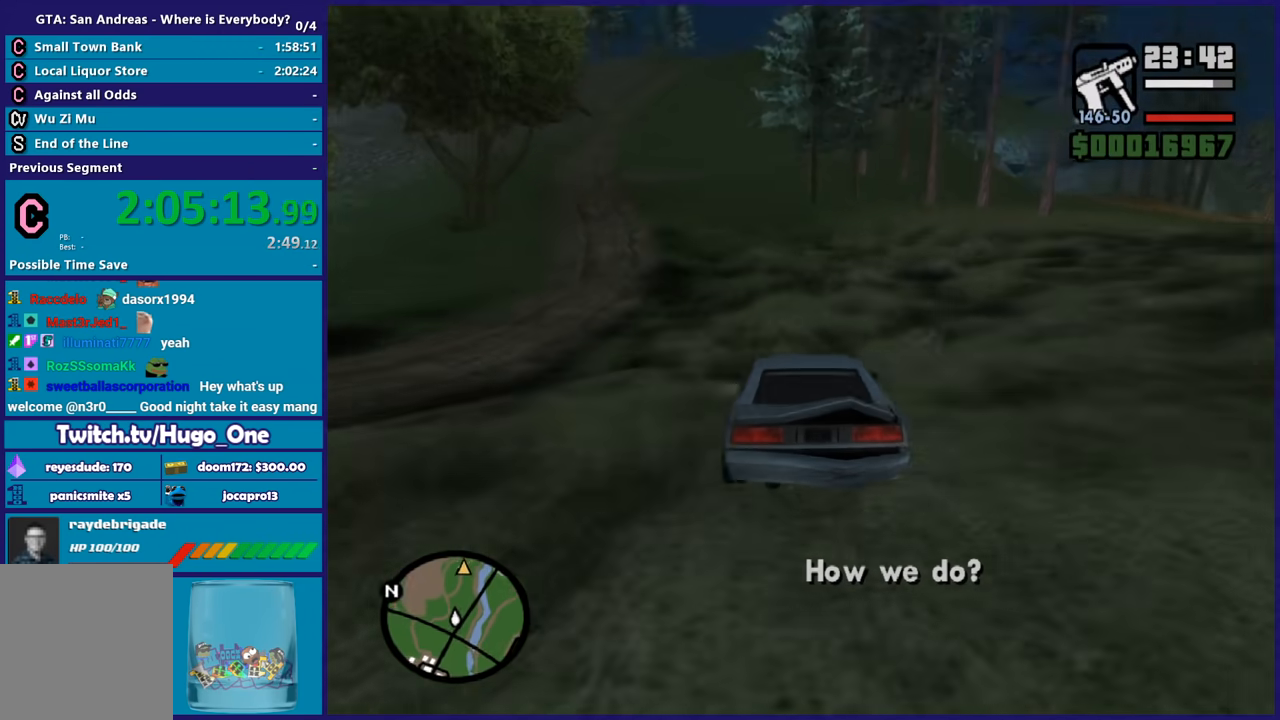
{"buttons": ["R2"], "left_stick": "center", "right_stick": "down-left", "button_events": []}